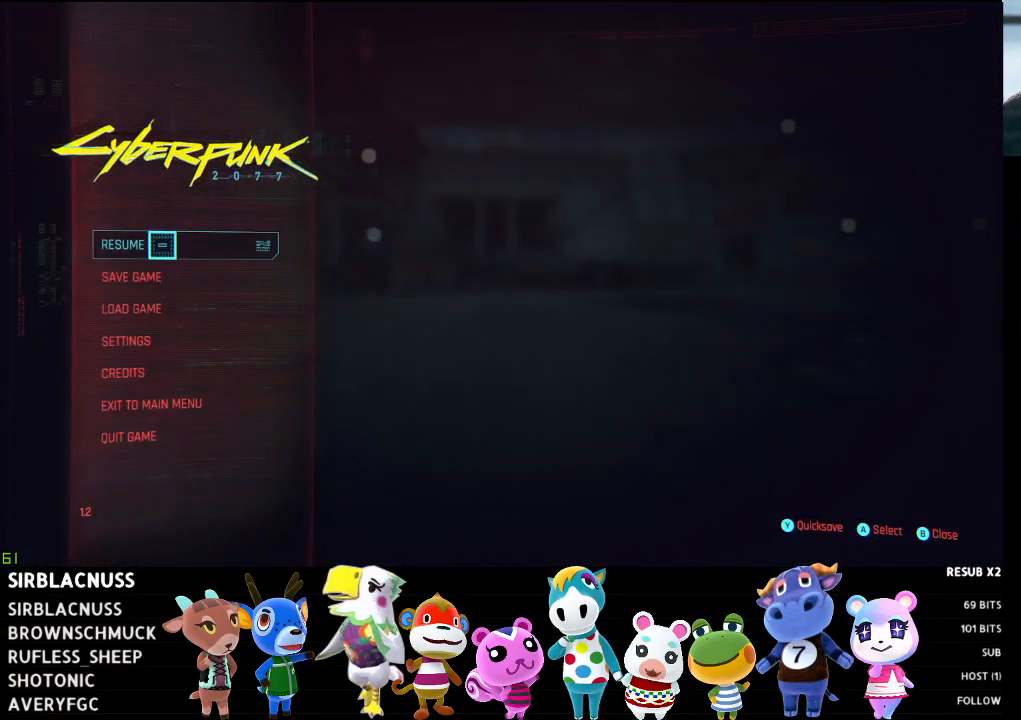
Gameplay with a controller (Xbox layout); each line is a JSON object with the inputs held at the frame after it. "events" lists button and stick changes between this image and that frame as [ms after this image, input, new state], when the widget could be followed in between.
{"buttons": ["A"], "left_stick": "center", "right_stick": "center", "events": [[33, "DPAD_DOWN", "down"], [133, "DPAD_DOWN", "up"], [417, "A", "down"]]}
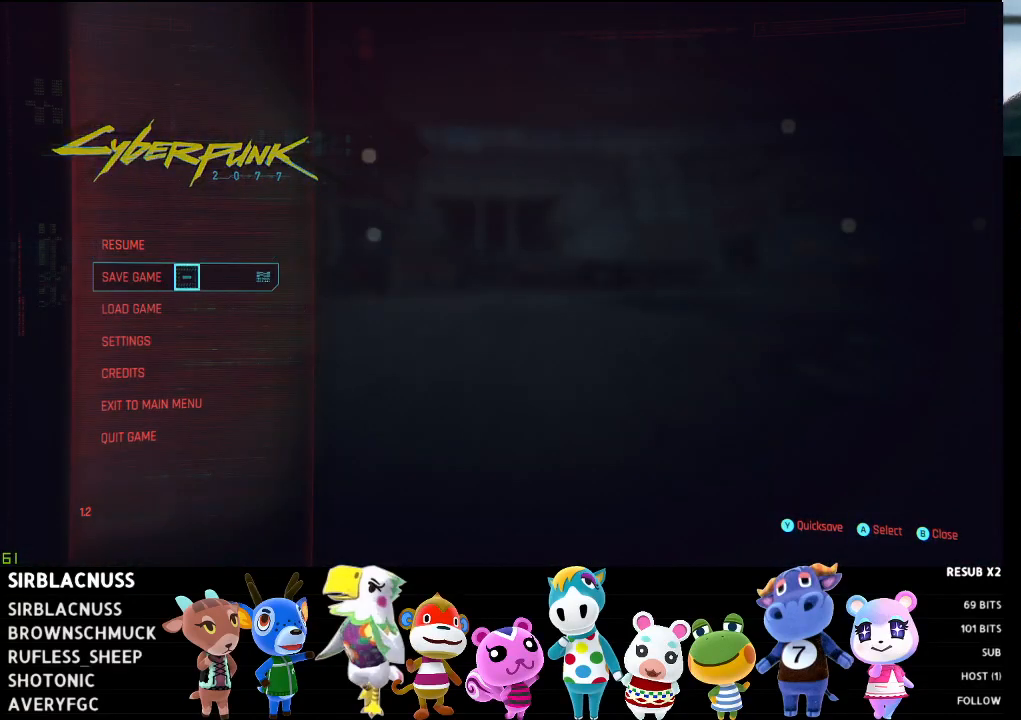
{"buttons": ["DPAD_UP"], "left_stick": "center", "right_stick": "center", "events": [[17, "A", "up"], [467, "DPAD_UP", "down"]]}
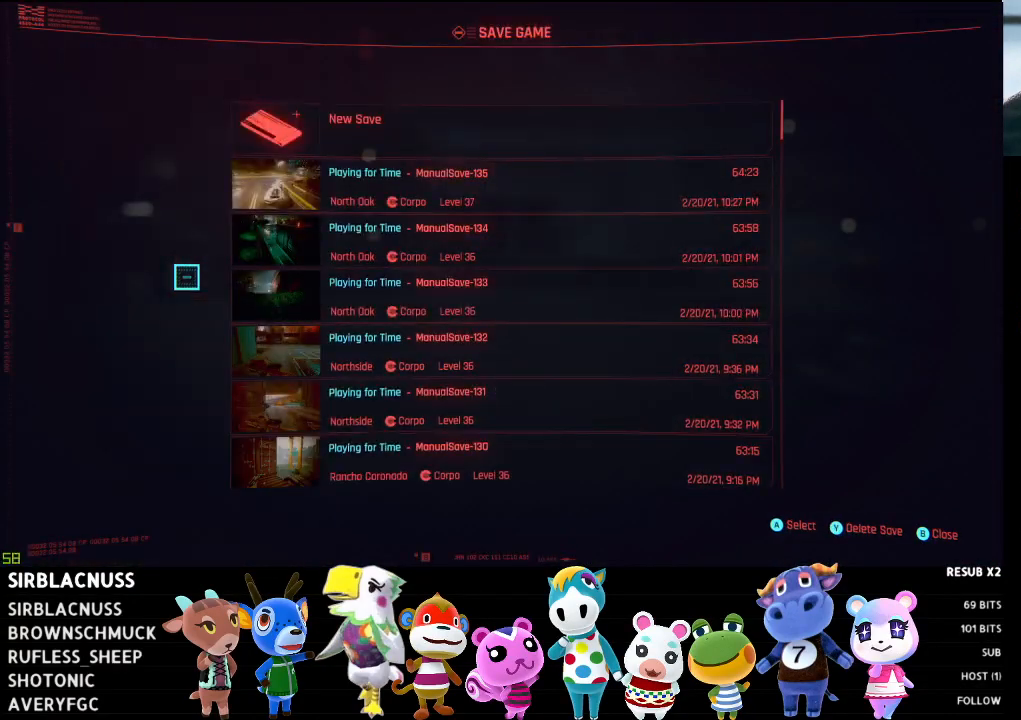
{"buttons": ["A"], "left_stick": "center", "right_stick": "center", "events": [[67, "DPAD_UP", "up"], [500, "A", "down"]]}
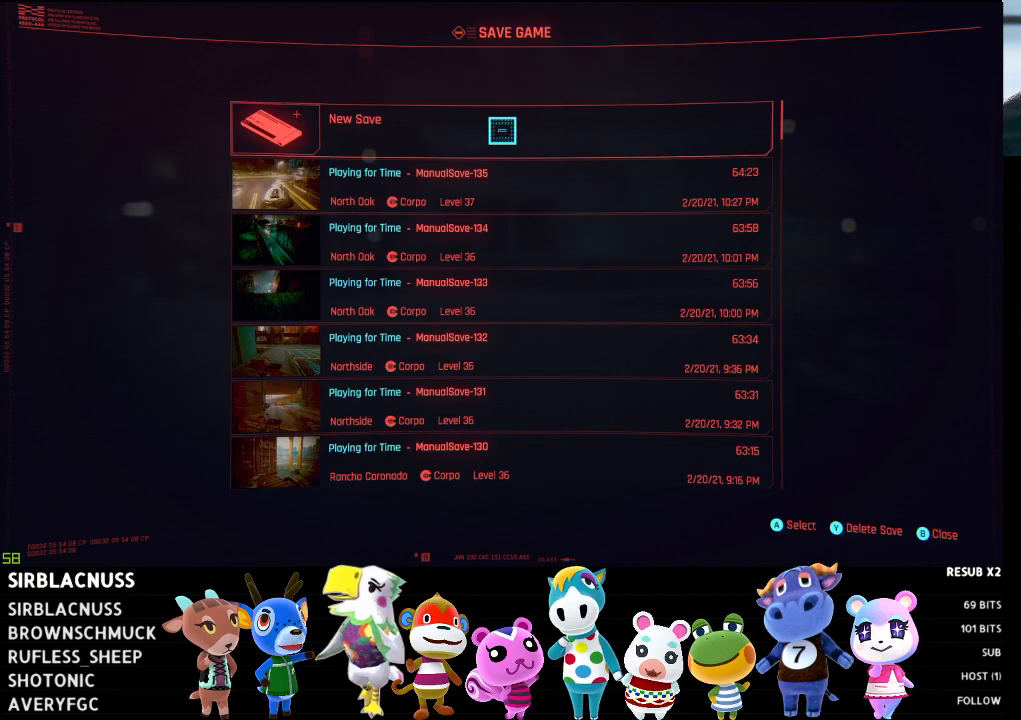
{"buttons": [], "left_stick": "center", "right_stick": "center", "events": [[100, "A", "up"]]}
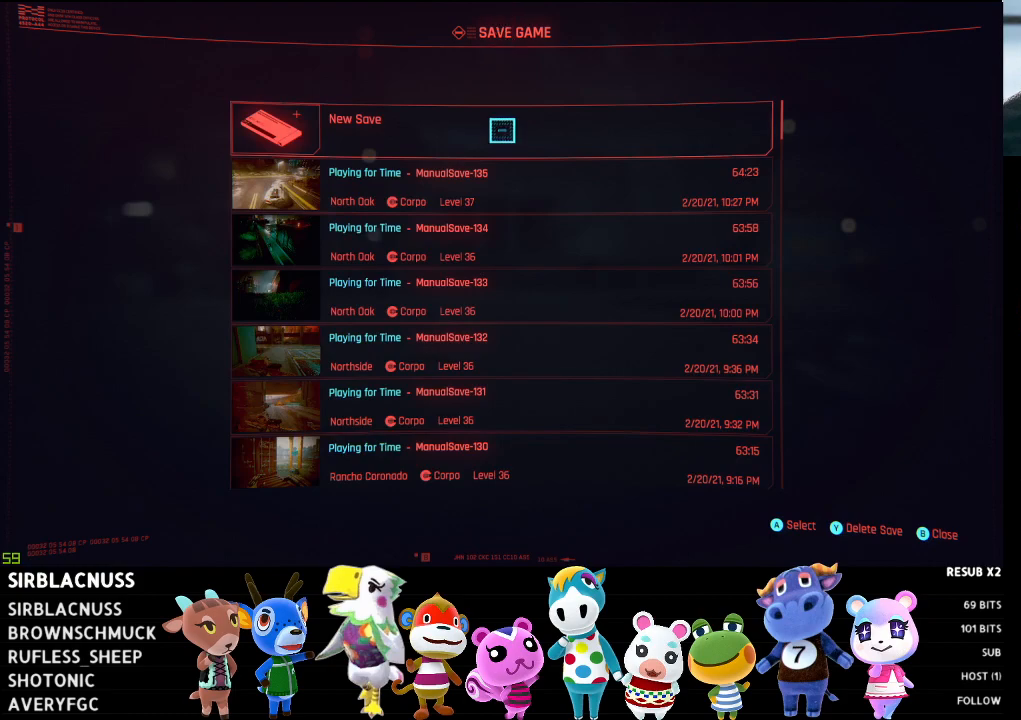
{"buttons": ["B"], "left_stick": "center", "right_stick": "center", "events": [[483, "B", "down"]]}
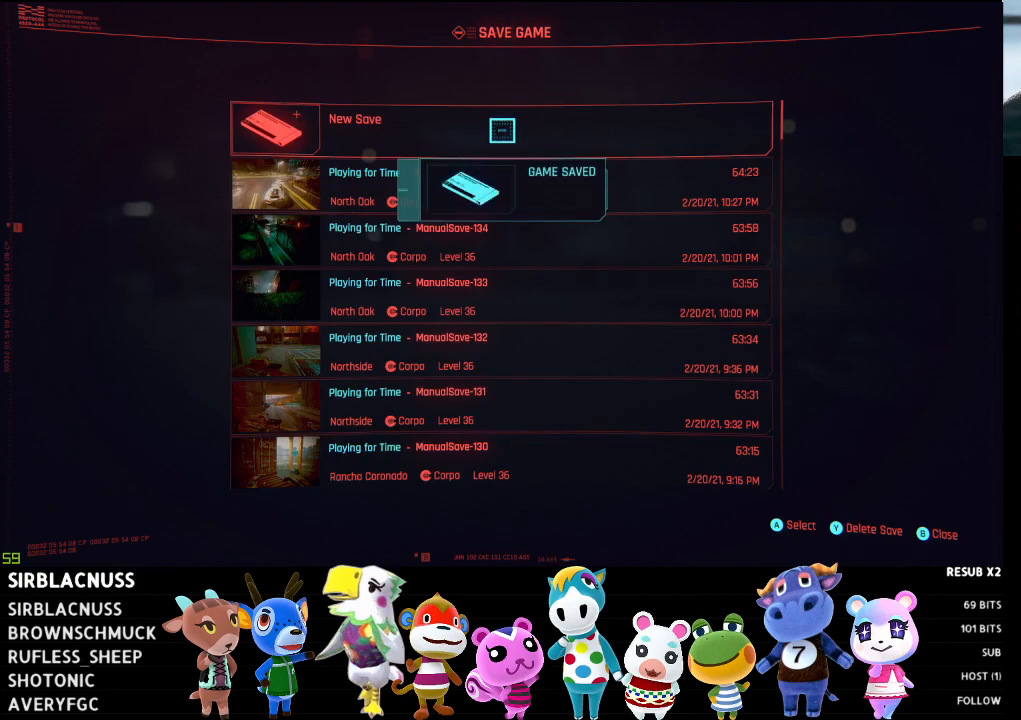
{"buttons": [], "left_stick": "center", "right_stick": "center", "events": [[83, "B", "up"]]}
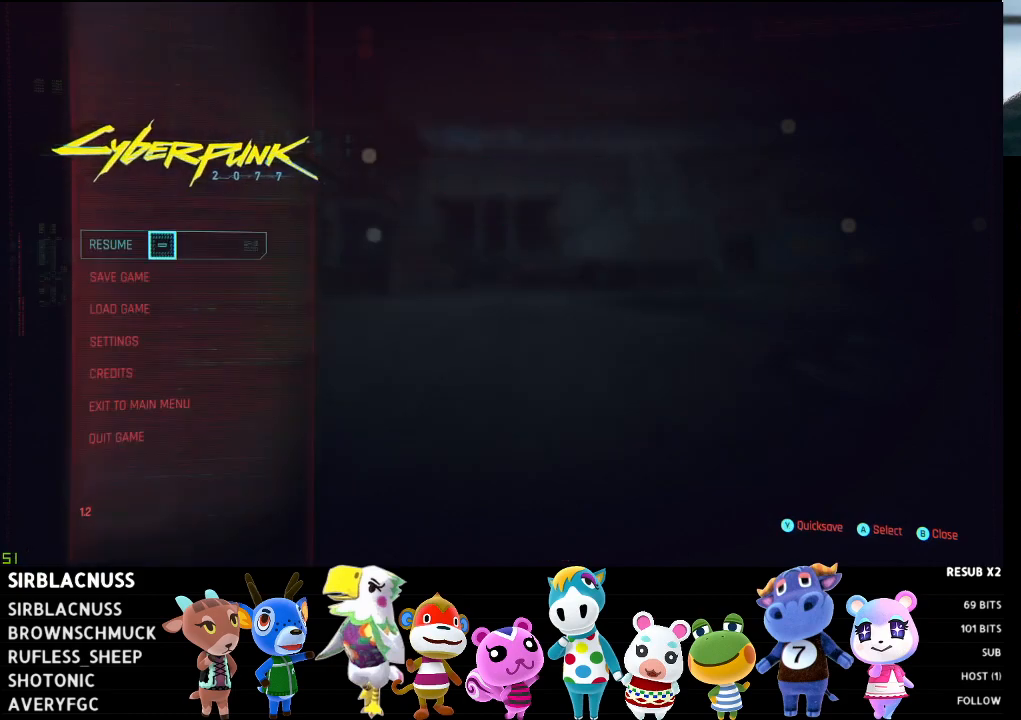
{"buttons": [], "left_stick": "center", "right_stick": "center", "events": [[150, "B", "down"], [217, "B", "up"]]}
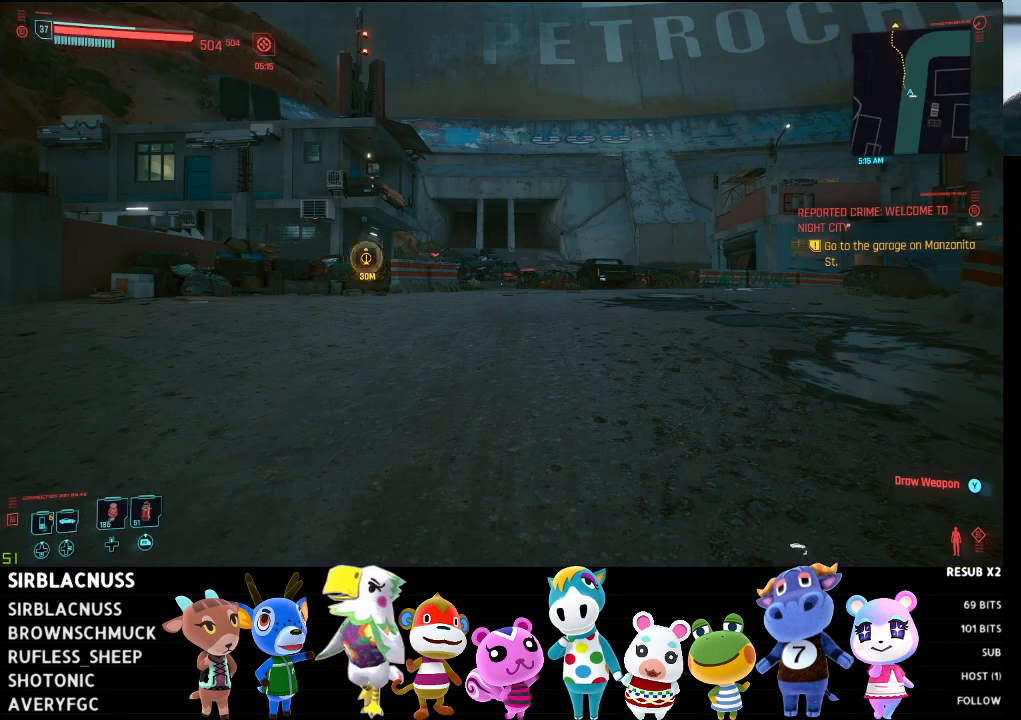
{"buttons": [], "left_stick": "up", "right_stick": "center", "events": [[133, "left_stick", "up"], [317, "right_stick", "left"], [500, "right_stick", "center"]]}
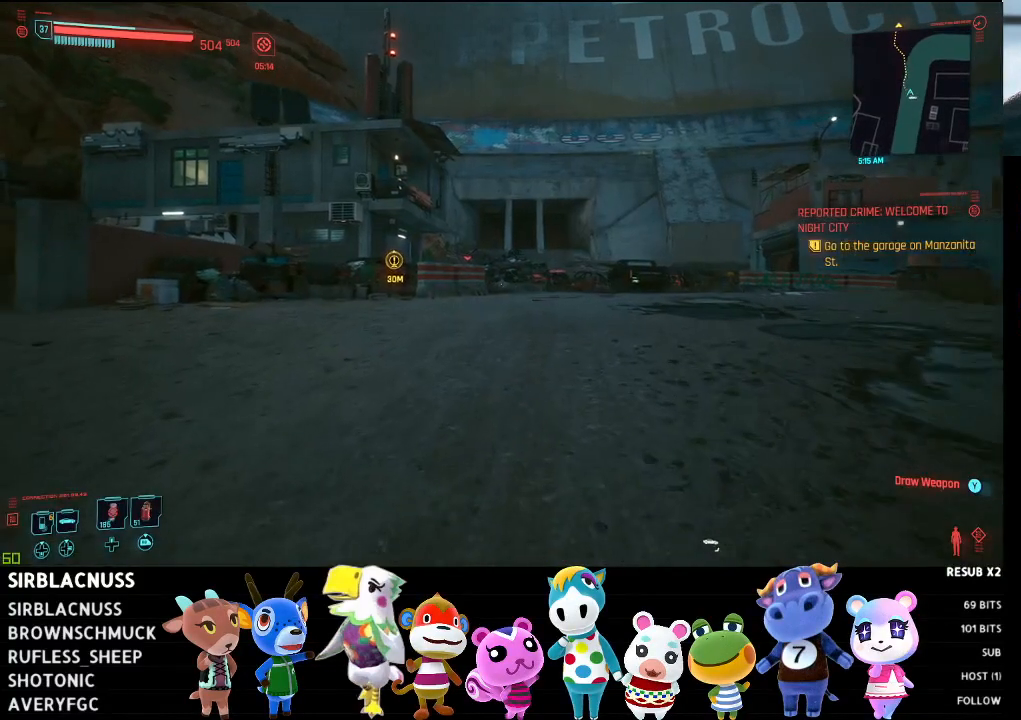
{"buttons": [], "left_stick": "up", "right_stick": "left", "events": [[167, "right_stick", "left"]]}
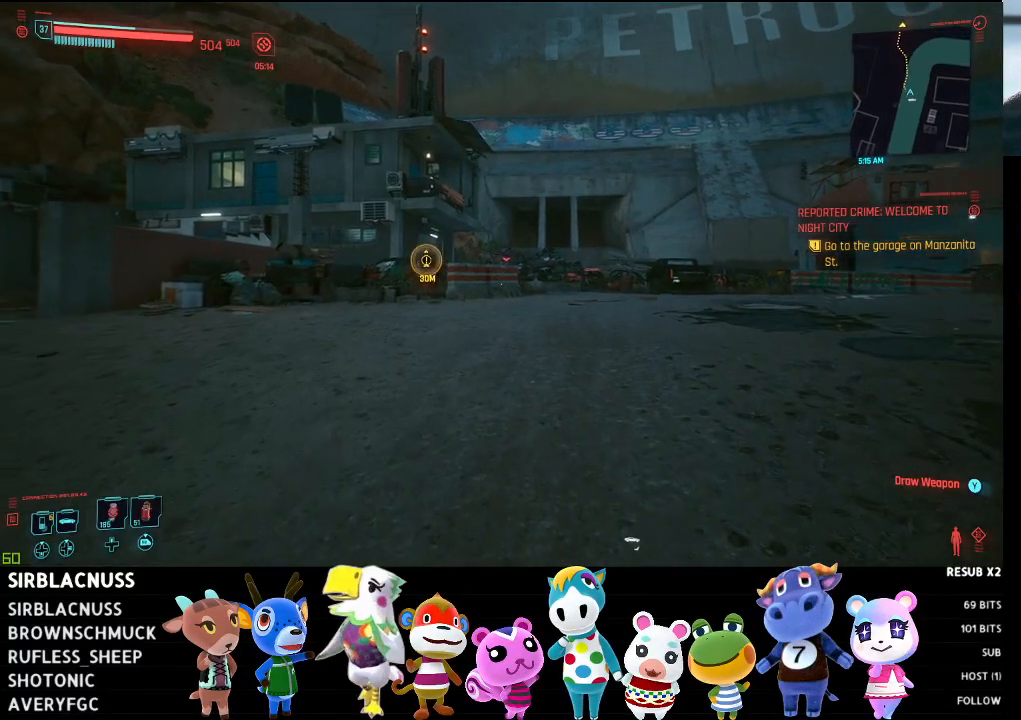
{"buttons": ["L1"], "left_stick": "up", "right_stick": "center", "events": [[117, "right_stick", "center"], [283, "L1", "down"]]}
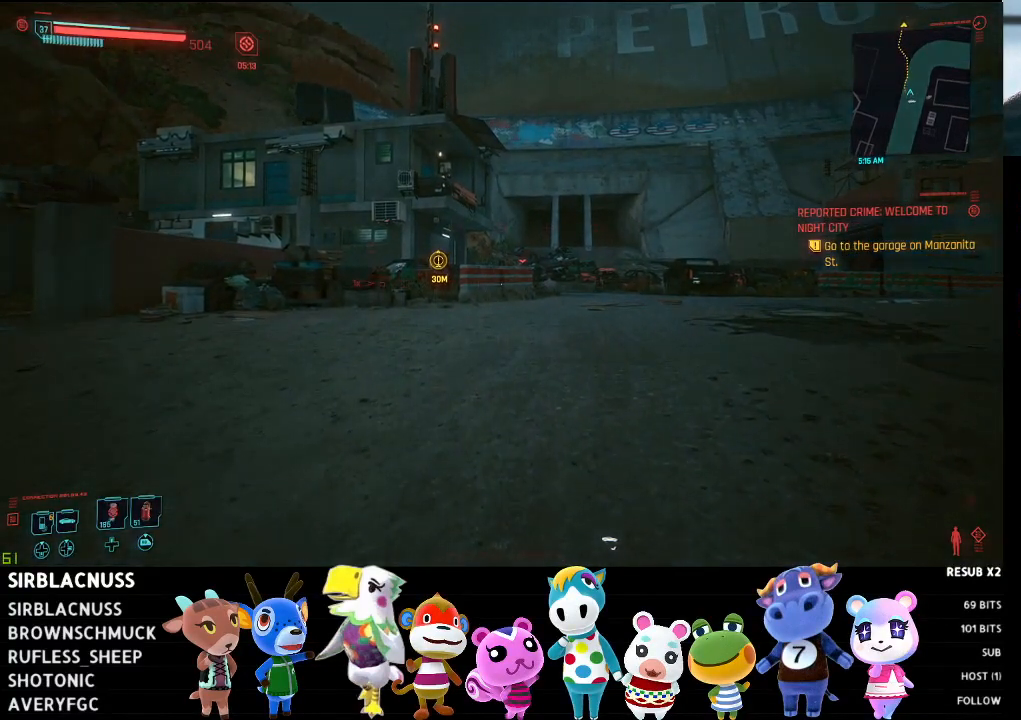
{"buttons": ["L1"], "left_stick": "up", "right_stick": "right", "events": [[200, "right_stick", "right"]]}
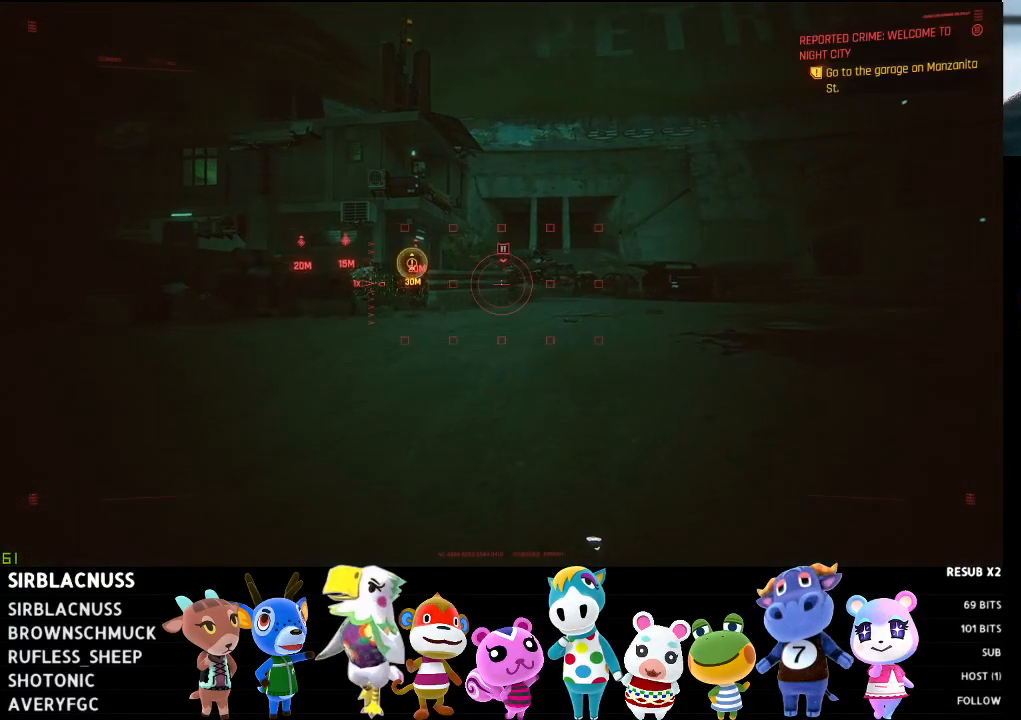
{"buttons": ["L1"], "left_stick": "up", "right_stick": "center", "events": [[50, "right_stick", "center"]]}
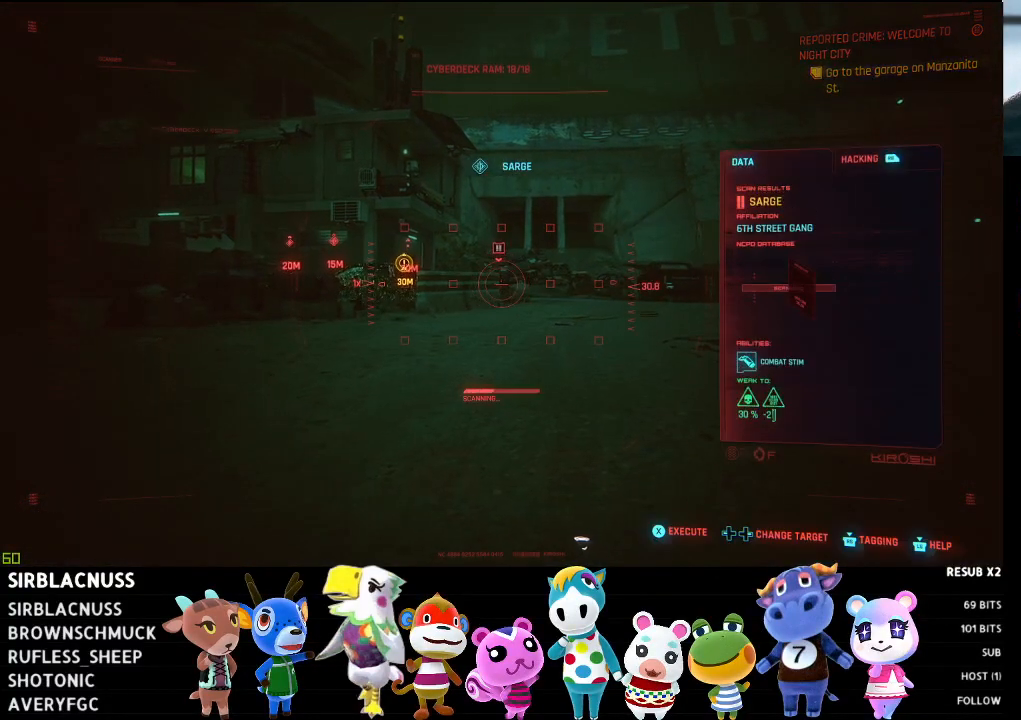
{"buttons": ["L1"], "left_stick": "center", "right_stick": "center", "events": [[183, "left_stick", "center"]]}
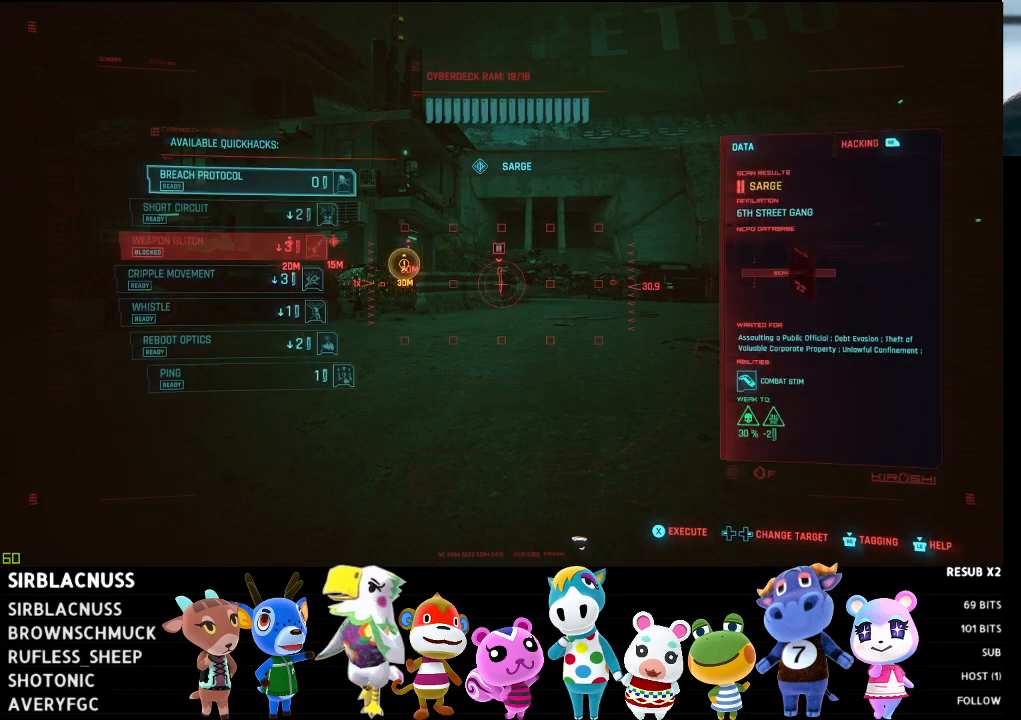
{"buttons": ["L1"], "left_stick": "center", "right_stick": "center", "events": []}
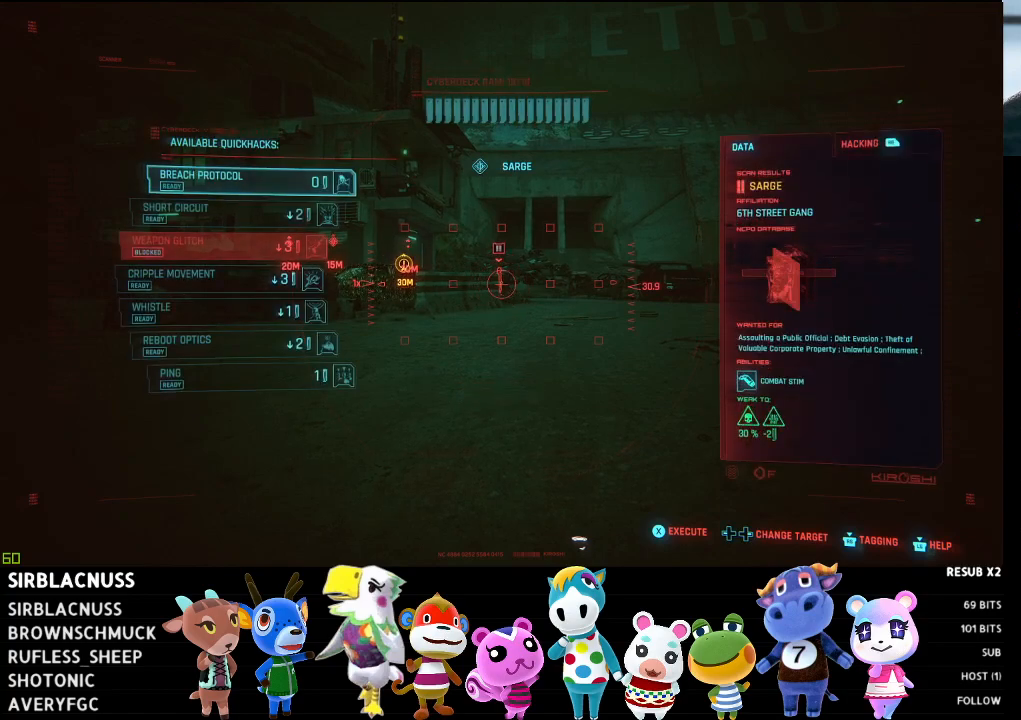
{"buttons": ["L1"], "left_stick": "center", "right_stick": "center", "events": []}
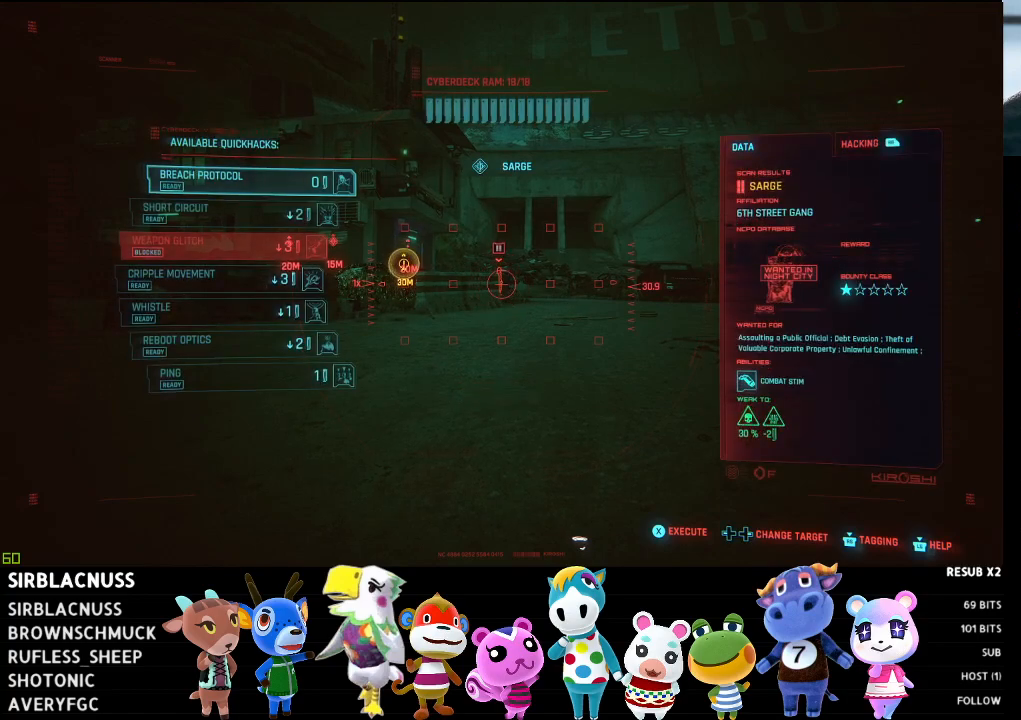
{"buttons": [], "left_stick": "center", "right_stick": "center", "events": [[33, "X", "down"], [100, "X", "up"], [283, "L1", "up"]]}
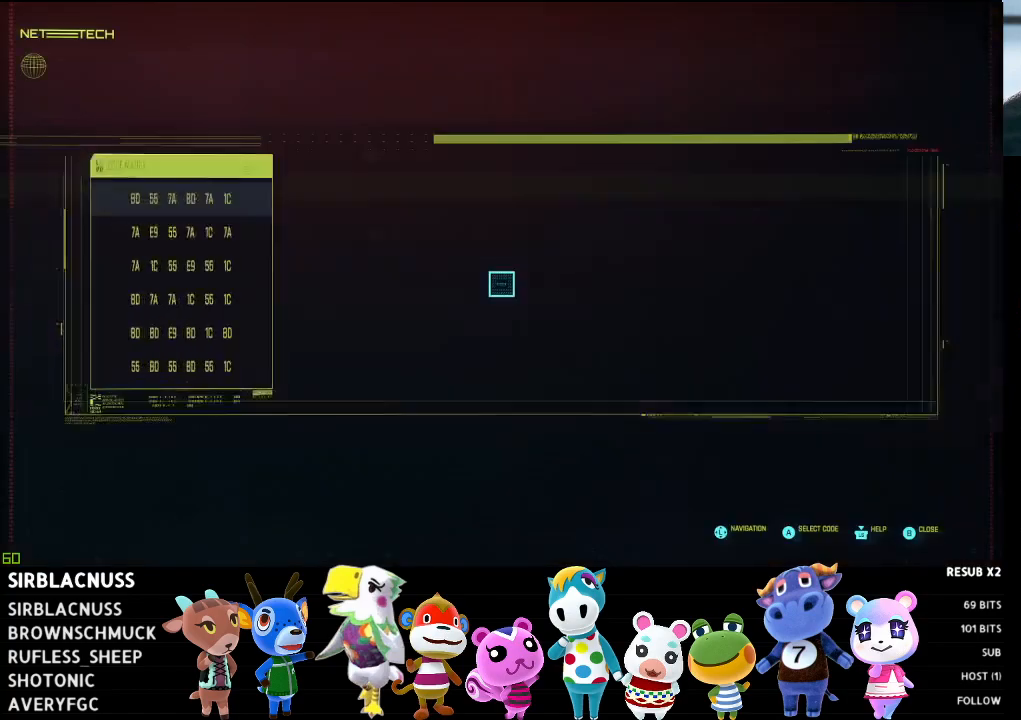
{"buttons": [], "left_stick": "center", "right_stick": "center", "events": []}
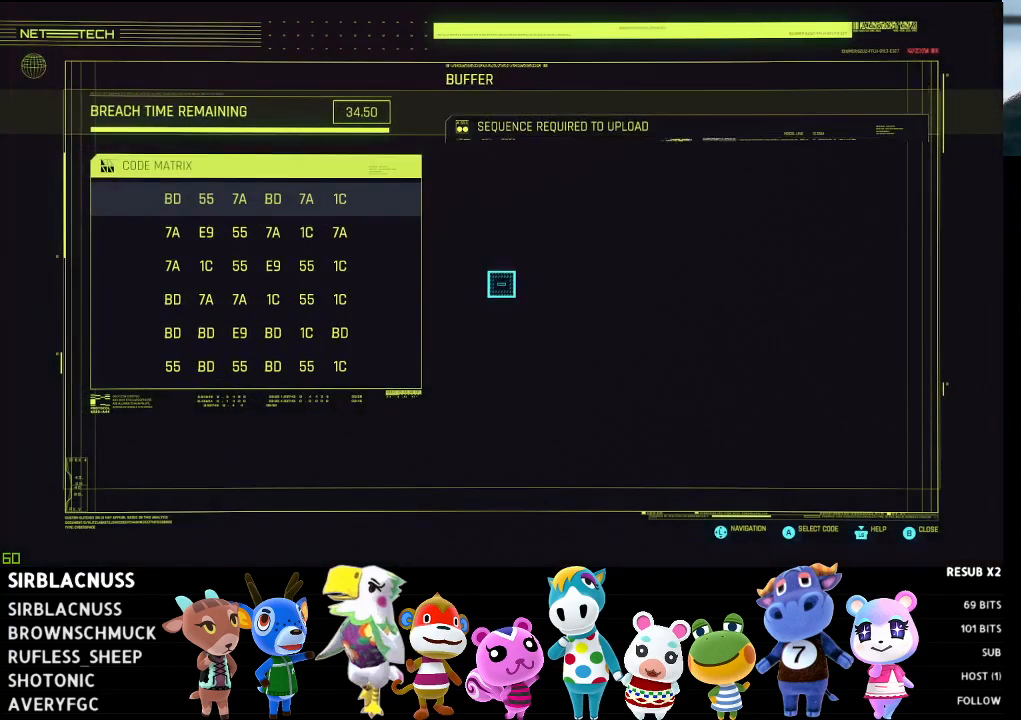
{"buttons": ["DPAD_DOWN"], "left_stick": "center", "right_stick": "center", "events": [[167, "DPAD_DOWN", "down"], [283, "DPAD_DOWN", "up"], [450, "DPAD_DOWN", "down"]]}
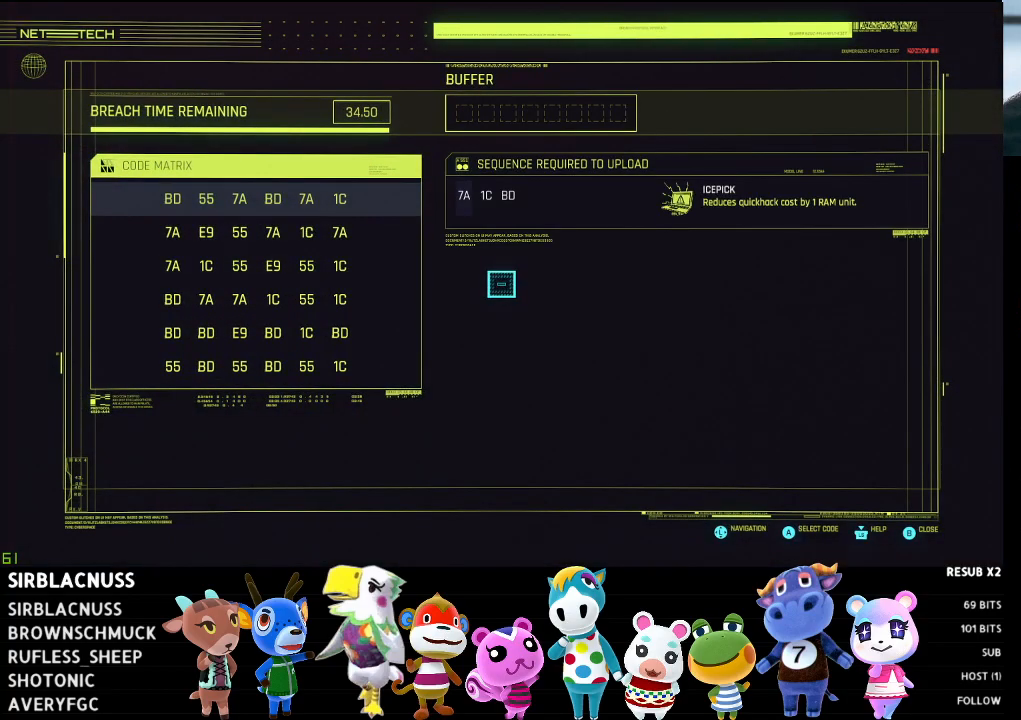
{"buttons": ["DPAD_RIGHT"], "left_stick": "center", "right_stick": "center", "events": [[67, "DPAD_DOWN", "up"], [267, "DPAD_RIGHT", "down"], [383, "DPAD_RIGHT", "up"], [467, "DPAD_RIGHT", "down"]]}
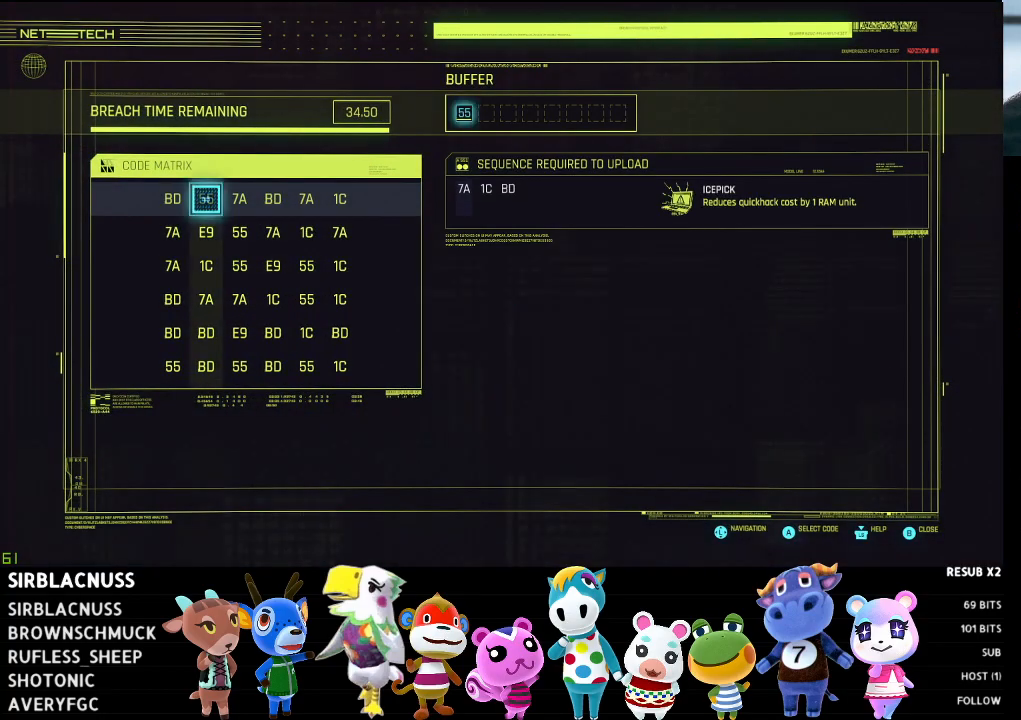
{"buttons": ["DPAD_LEFT"], "left_stick": "center", "right_stick": "center", "events": [[67, "DPAD_RIGHT", "up"], [150, "DPAD_RIGHT", "down"], [267, "DPAD_RIGHT", "up"], [400, "DPAD_LEFT", "down"]]}
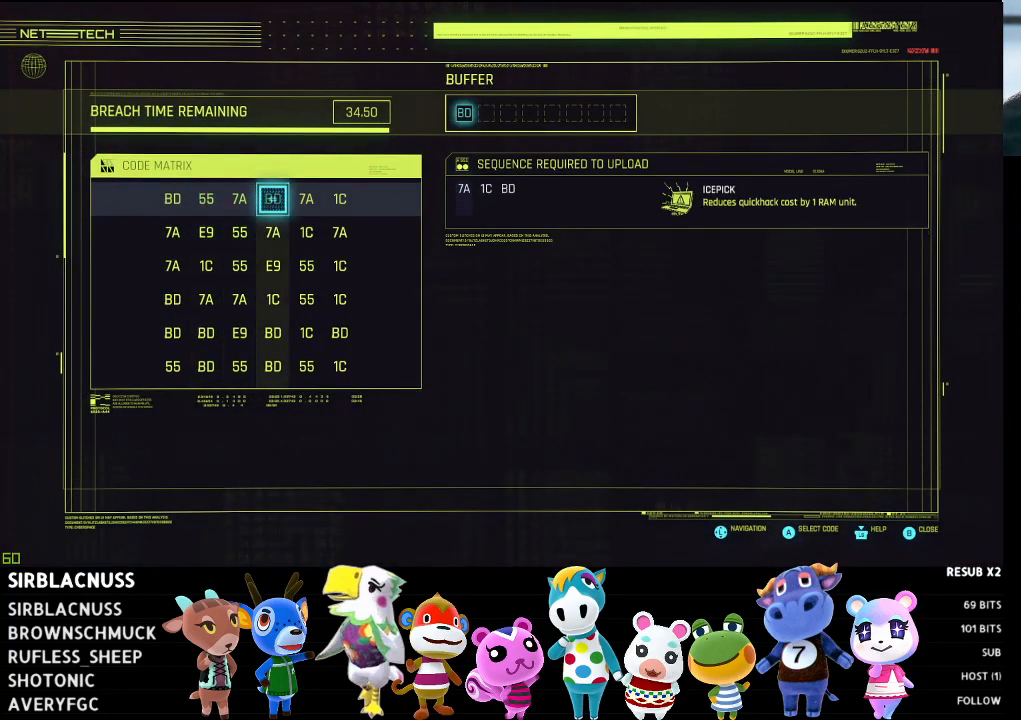
{"buttons": [], "left_stick": "center", "right_stick": "center", "events": [[17, "DPAD_LEFT", "up"]]}
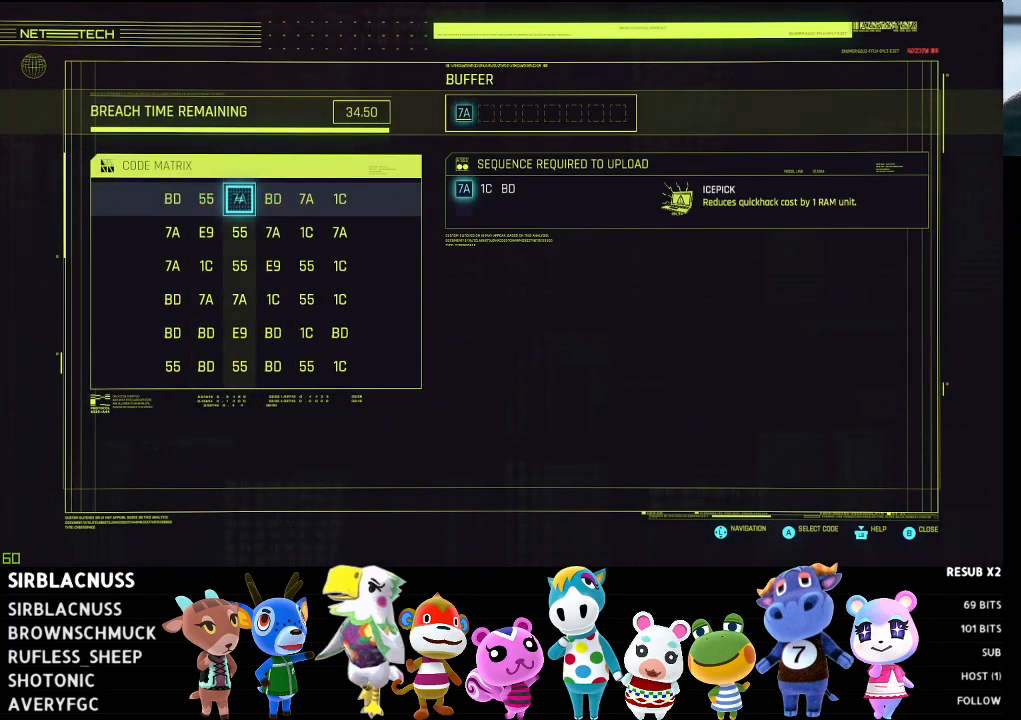
{"buttons": [], "left_stick": "center", "right_stick": "center", "events": []}
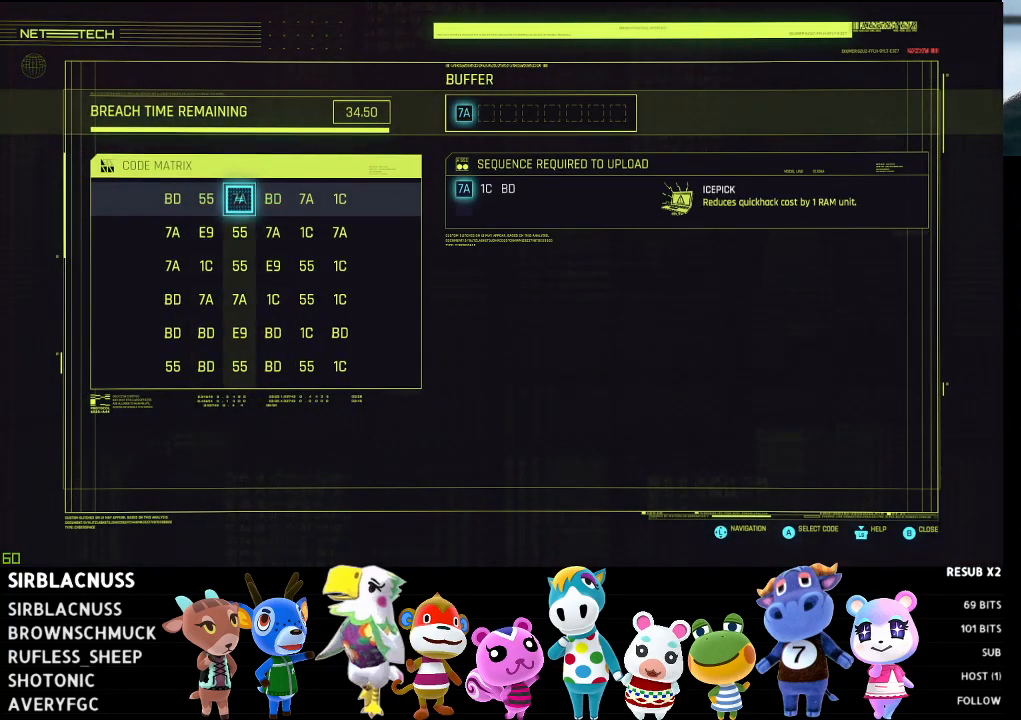
{"buttons": [], "left_stick": "center", "right_stick": "center", "events": []}
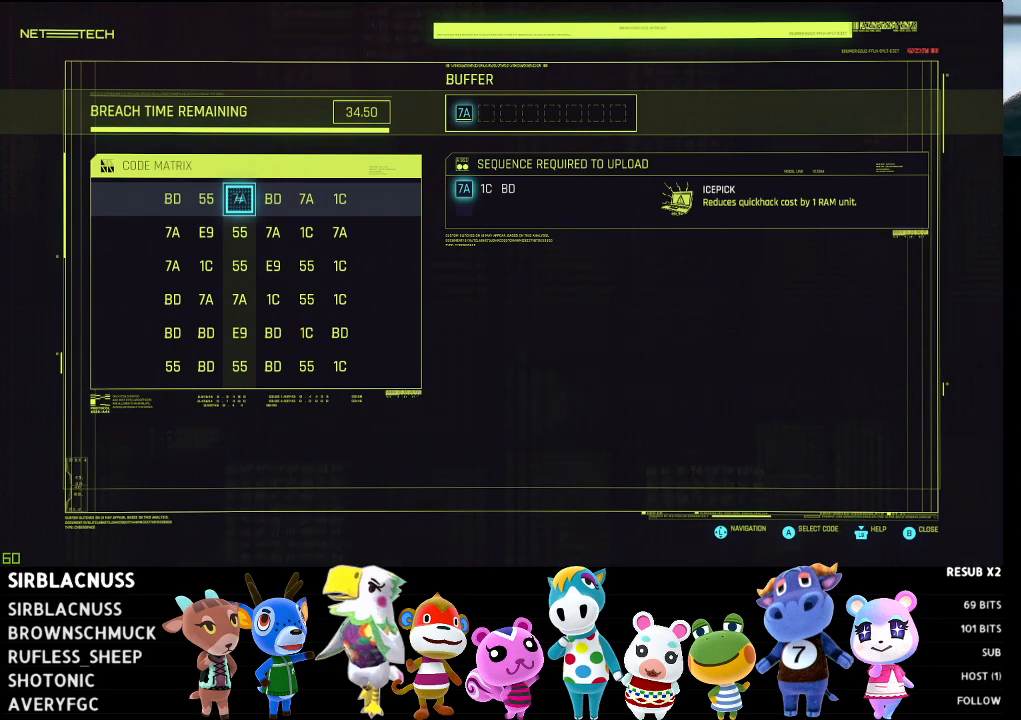
{"buttons": [], "left_stick": "center", "right_stick": "center", "events": [[17, "DPAD_RIGHT", "down"], [117, "DPAD_RIGHT", "up"], [183, "DPAD_RIGHT", "down"], [300, "DPAD_RIGHT", "up"]]}
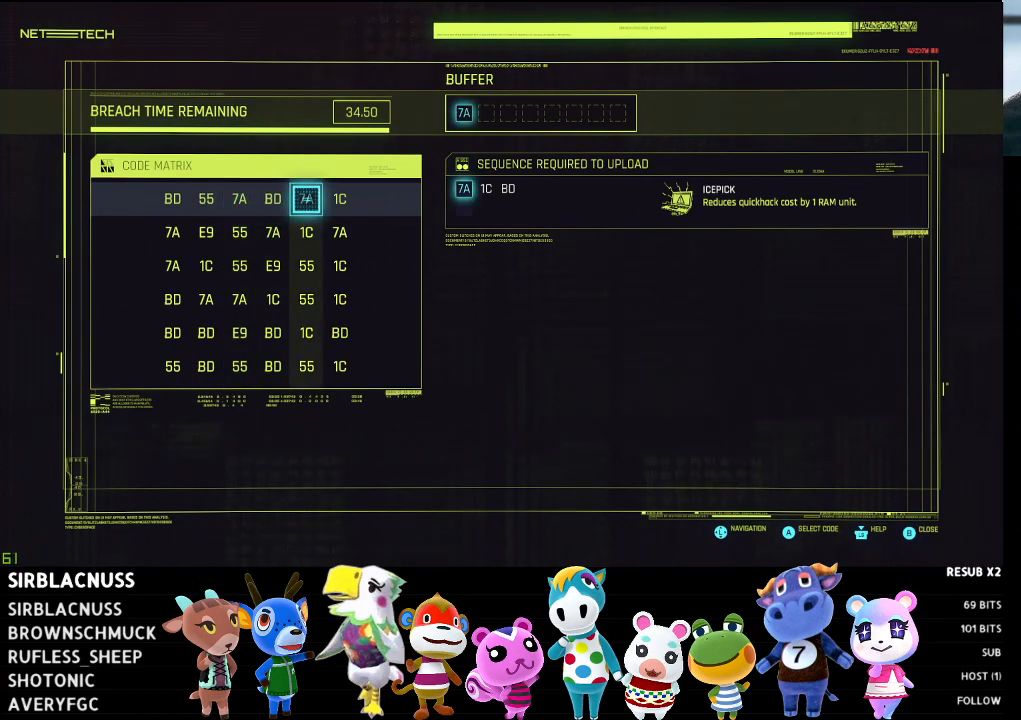
{"buttons": [], "left_stick": "center", "right_stick": "center", "events": []}
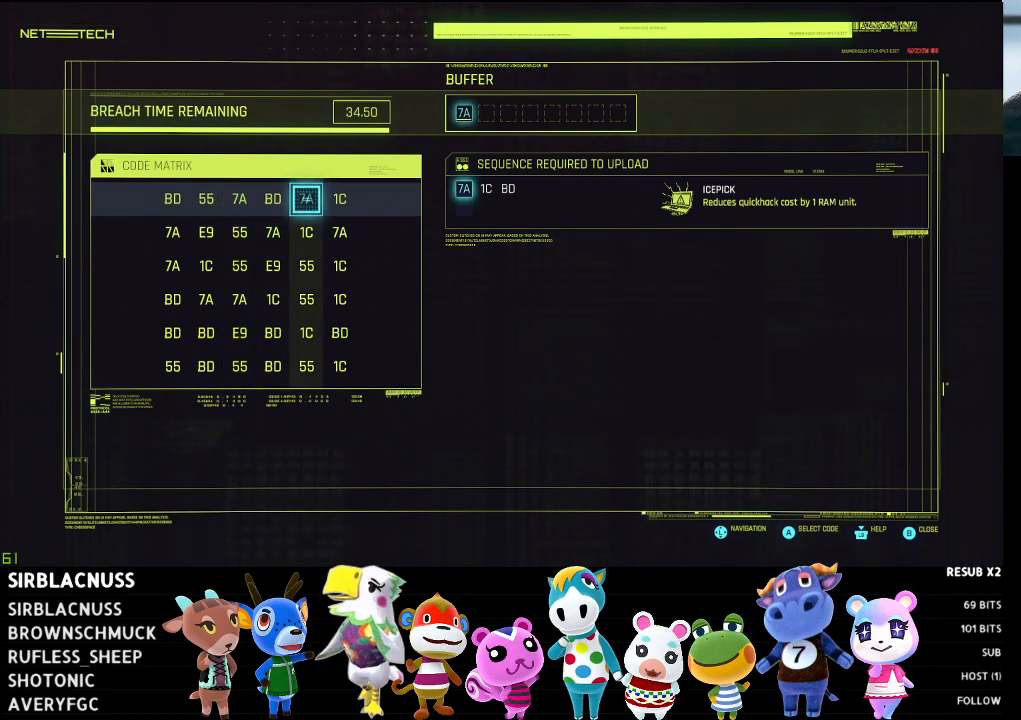
{"buttons": [], "left_stick": "center", "right_stick": "center", "events": []}